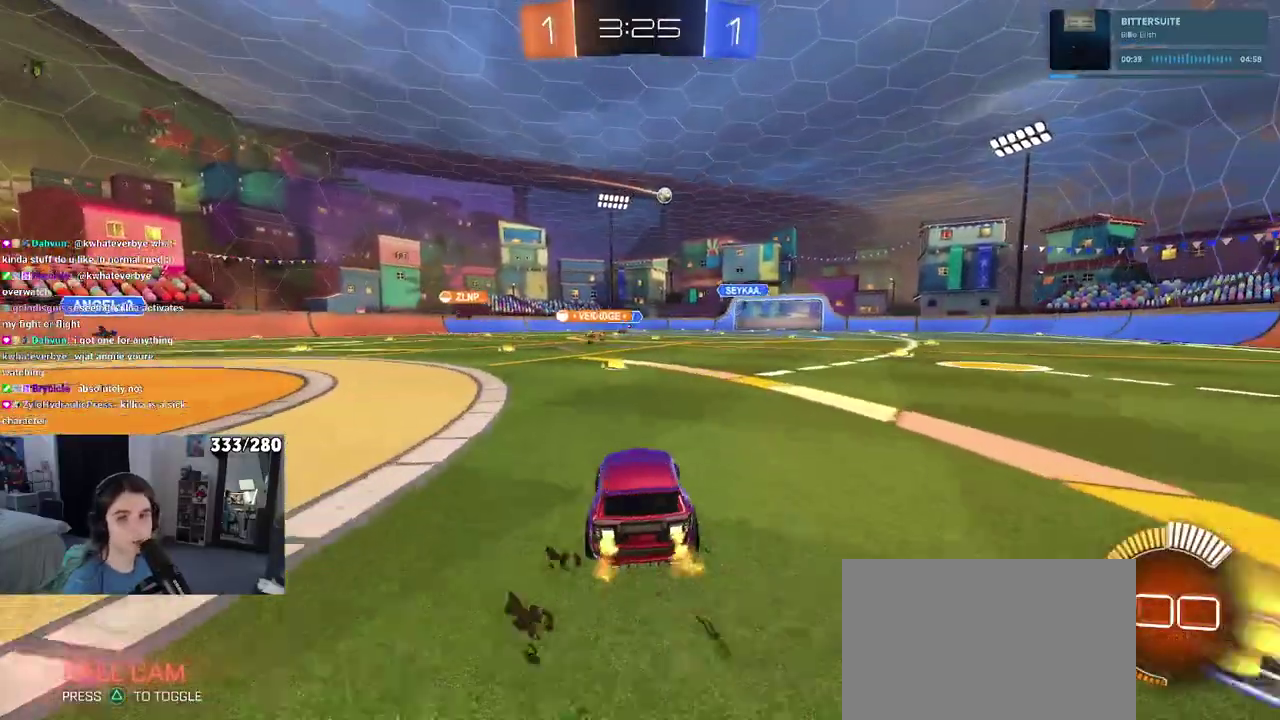
Gameplay with a controller (PlayStation layout); each line is a JSON object with the inputs held at the frame after it. "events" lists button and stick changes between this image and that frame as [ms after this image, input, new state], when the widget could be followed in between. Not read: L1 R1.
{"buttons": ["R2"], "left_stick": "right", "right_stick": "center", "events": [[33, "left_stick", "right"], [67, "SQUARE", "down"], [150, "SQUARE", "up"]]}
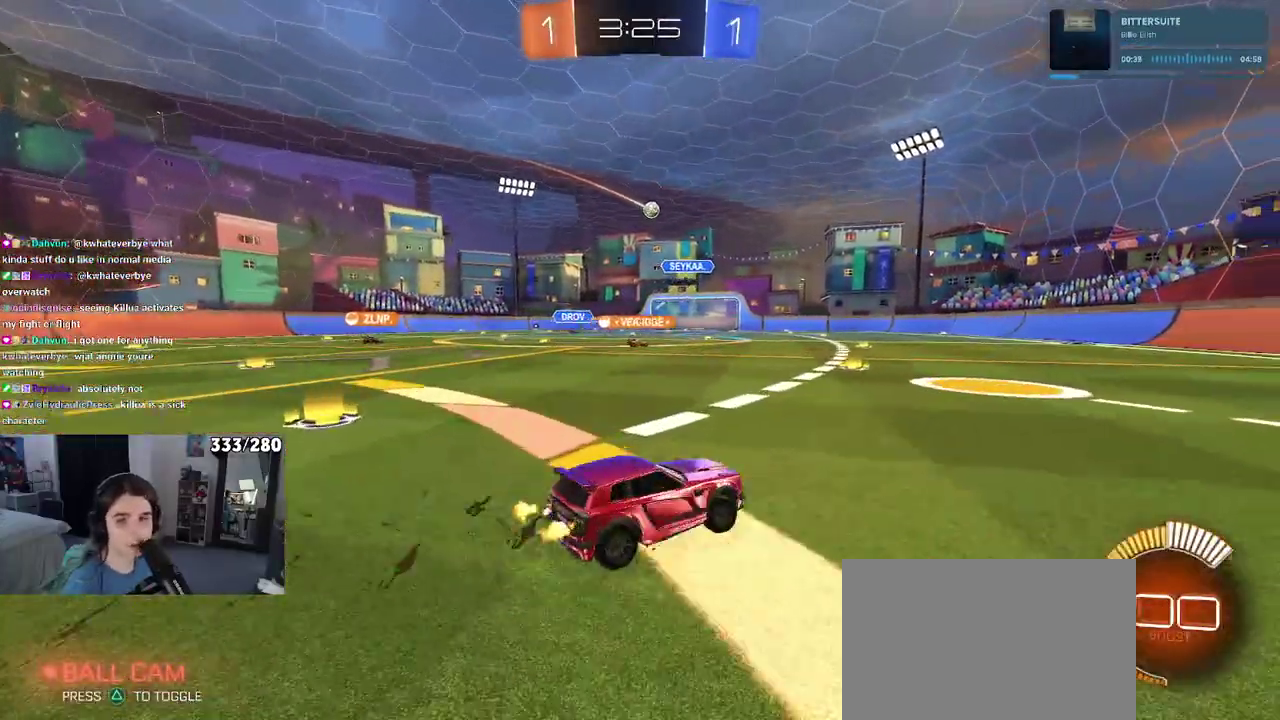
{"buttons": ["R2"], "left_stick": "left", "right_stick": "center", "events": [[83, "left_stick", "center"], [350, "left_stick", "left"]]}
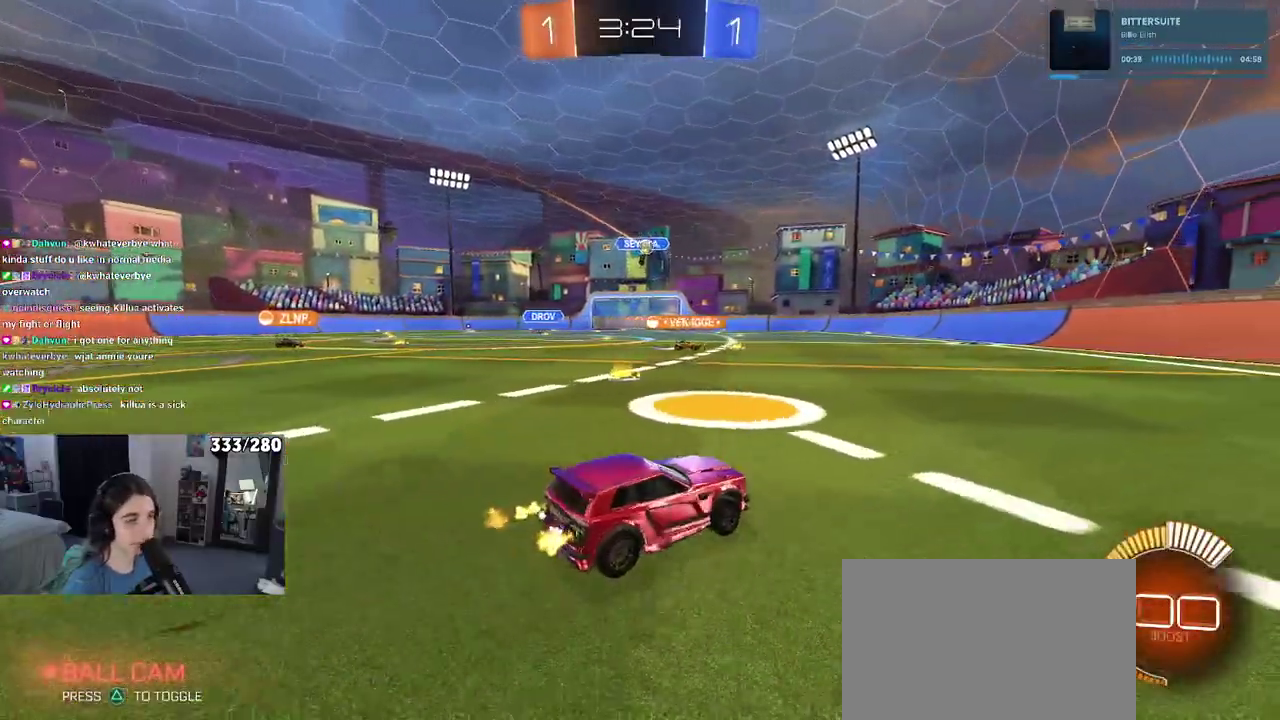
{"buttons": ["R2"], "left_stick": "right", "right_stick": "center", "events": [[150, "left_stick", "center"], [383, "left_stick", "right"]]}
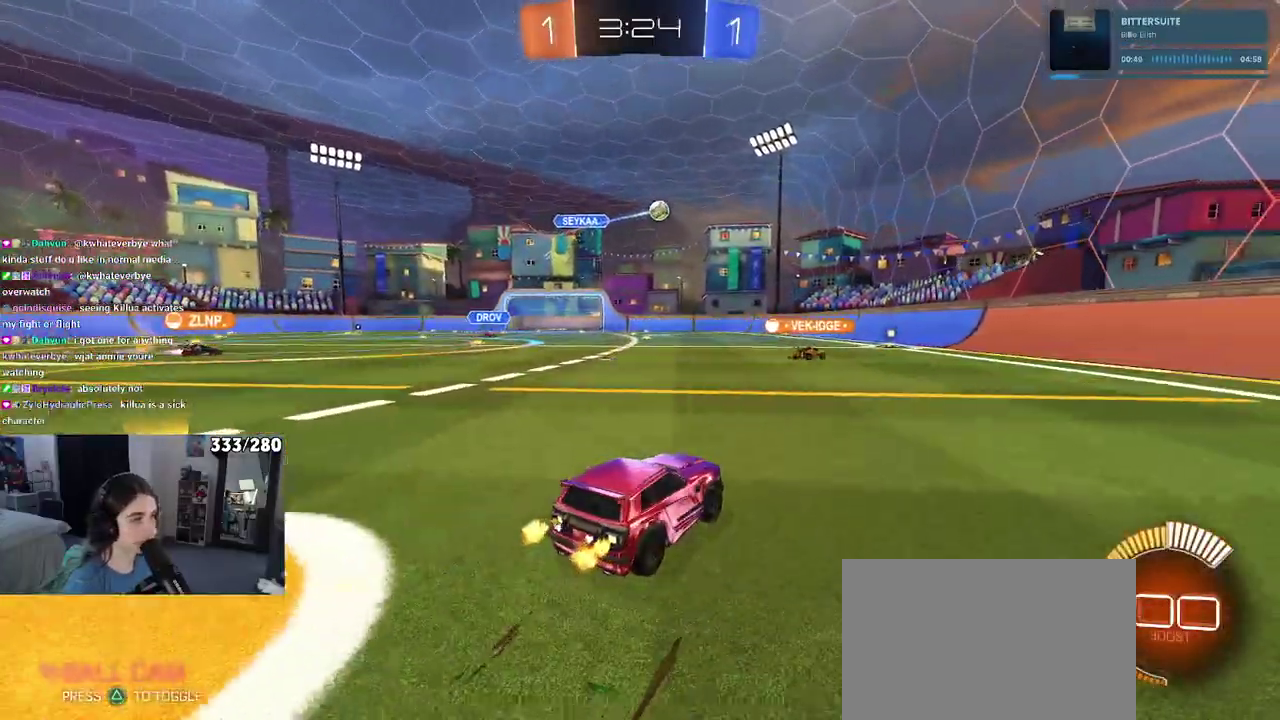
{"buttons": ["R2"], "left_stick": "left", "right_stick": "center", "events": [[133, "left_stick", "center"], [250, "SQUARE", "down"], [283, "left_stick", "left"], [383, "SQUARE", "up"]]}
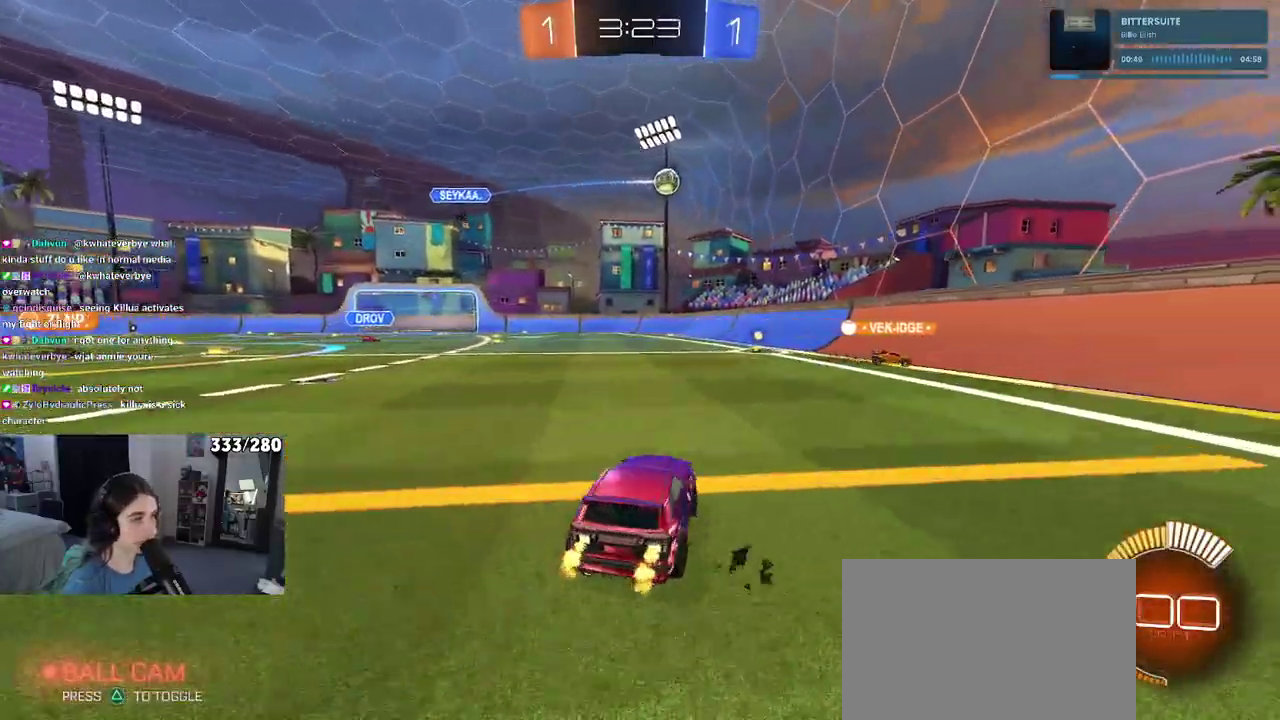
{"buttons": ["SQUARE", "R2"], "left_stick": "left", "right_stick": "center", "events": [[433, "SQUARE", "down"]]}
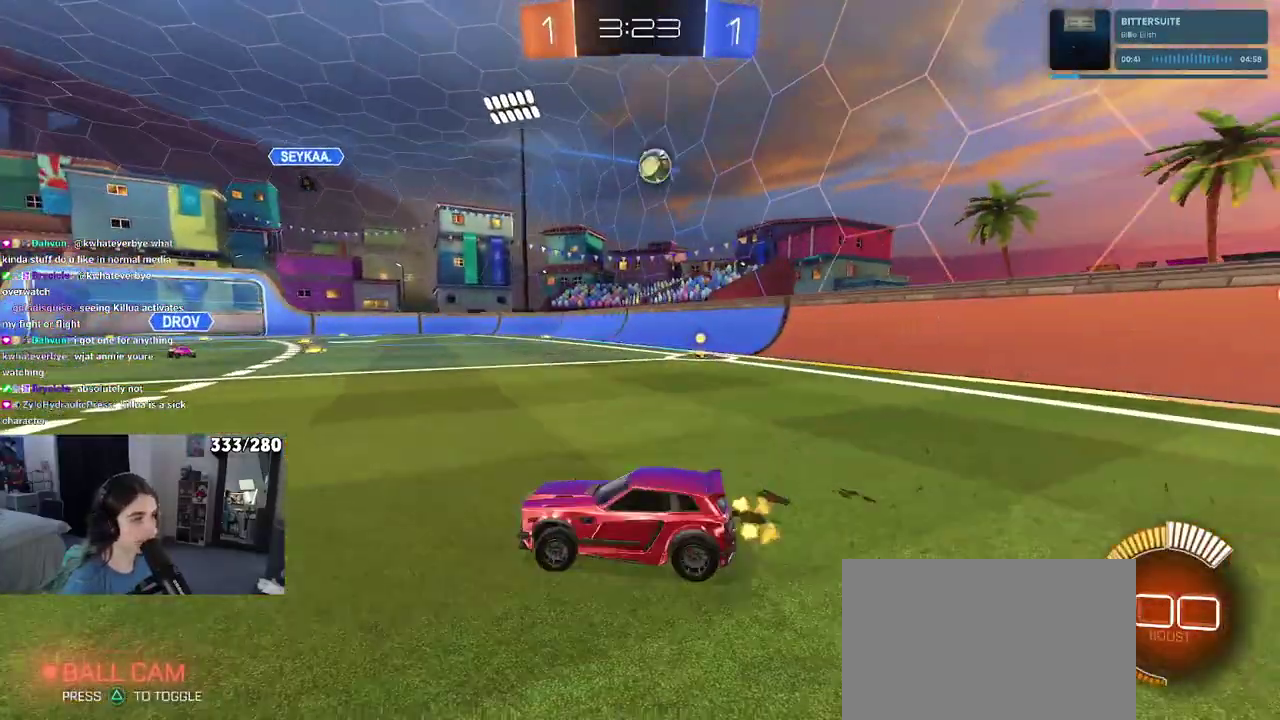
{"buttons": ["R2"], "left_stick": "left", "right_stick": "center", "events": [[83, "SQUARE", "up"]]}
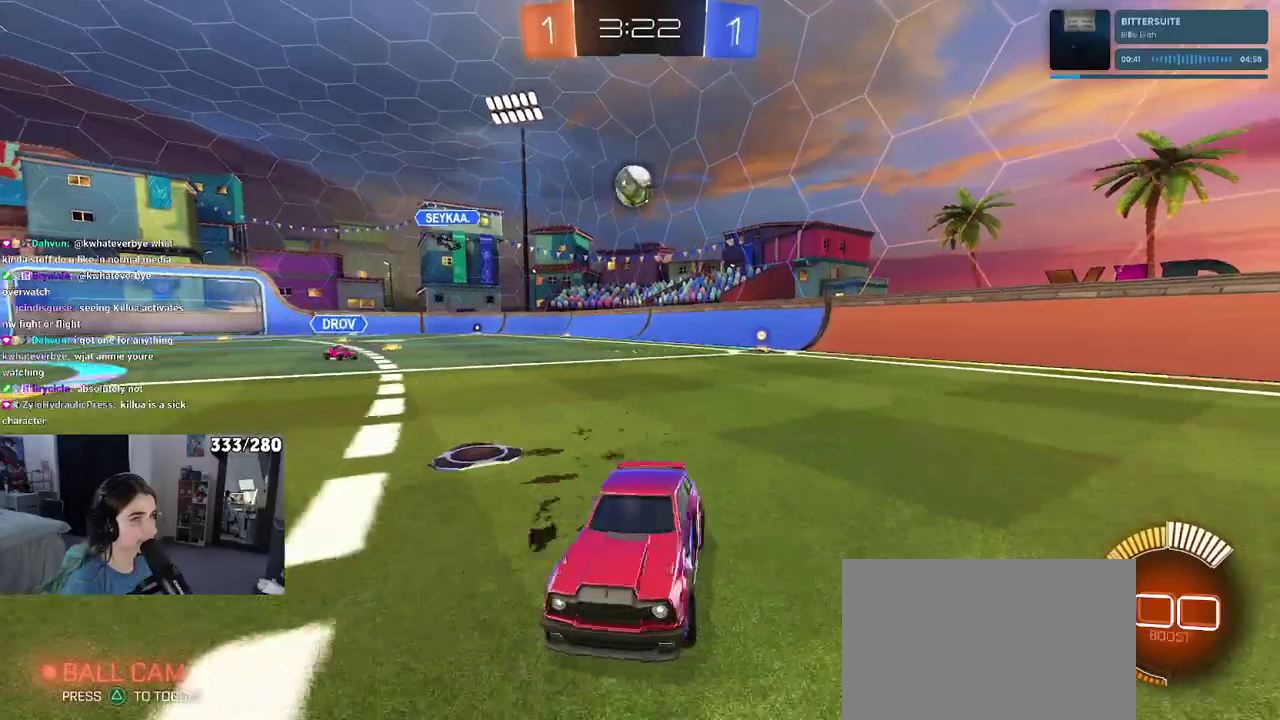
{"buttons": ["R2"], "left_stick": "center", "right_stick": "center", "events": [[83, "left_stick", "center"]]}
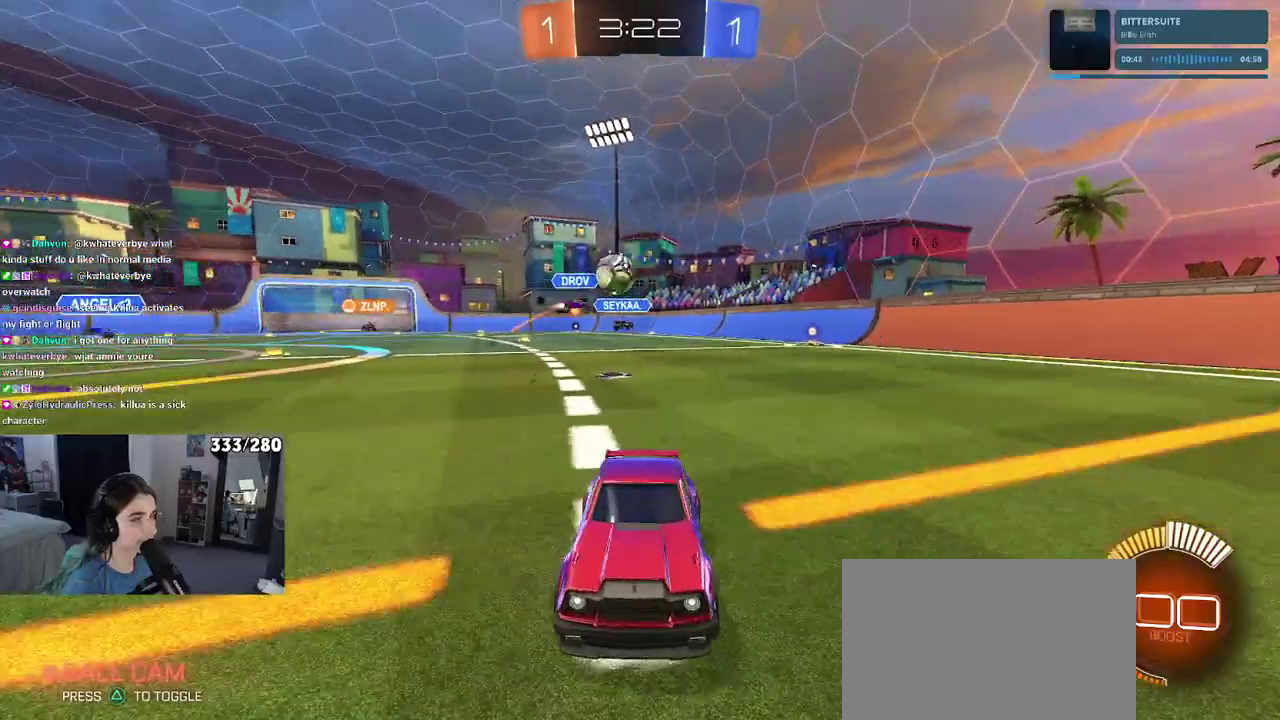
{"buttons": ["R2"], "left_stick": "right", "right_stick": "center", "events": [[417, "left_stick", "right"]]}
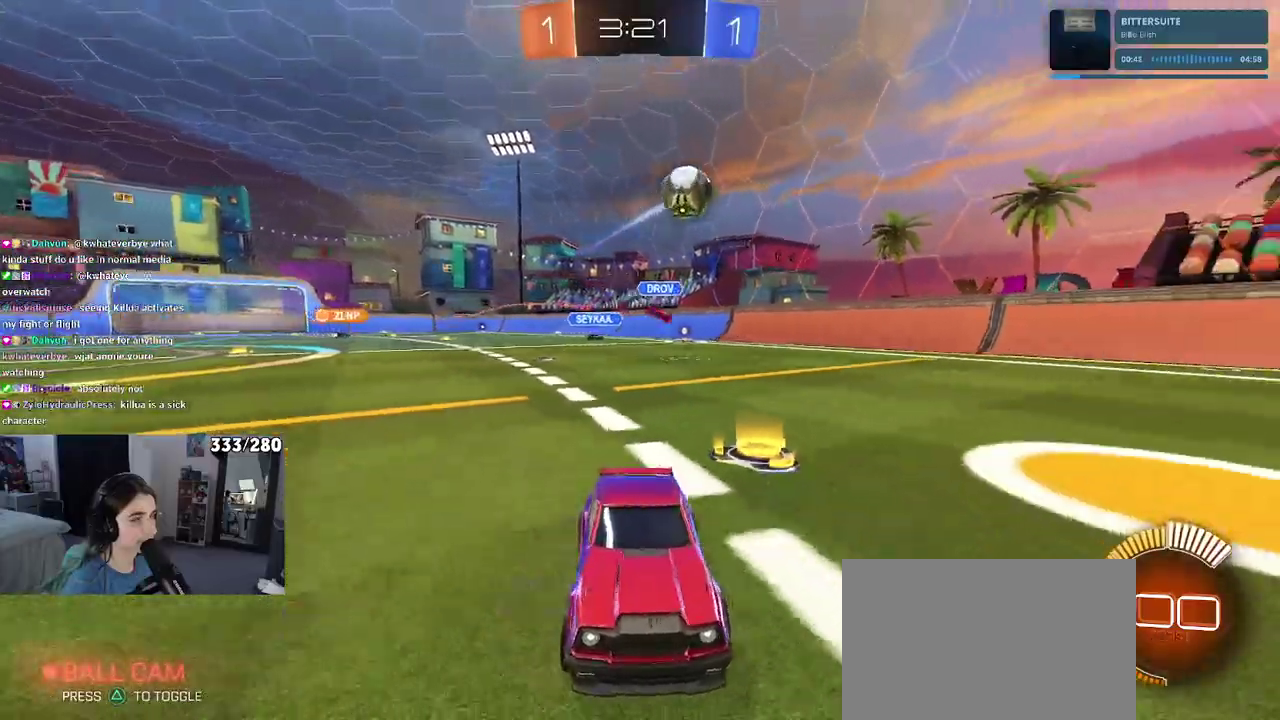
{"buttons": ["R2"], "left_stick": "center", "right_stick": "center", "events": [[217, "left_stick", "center"]]}
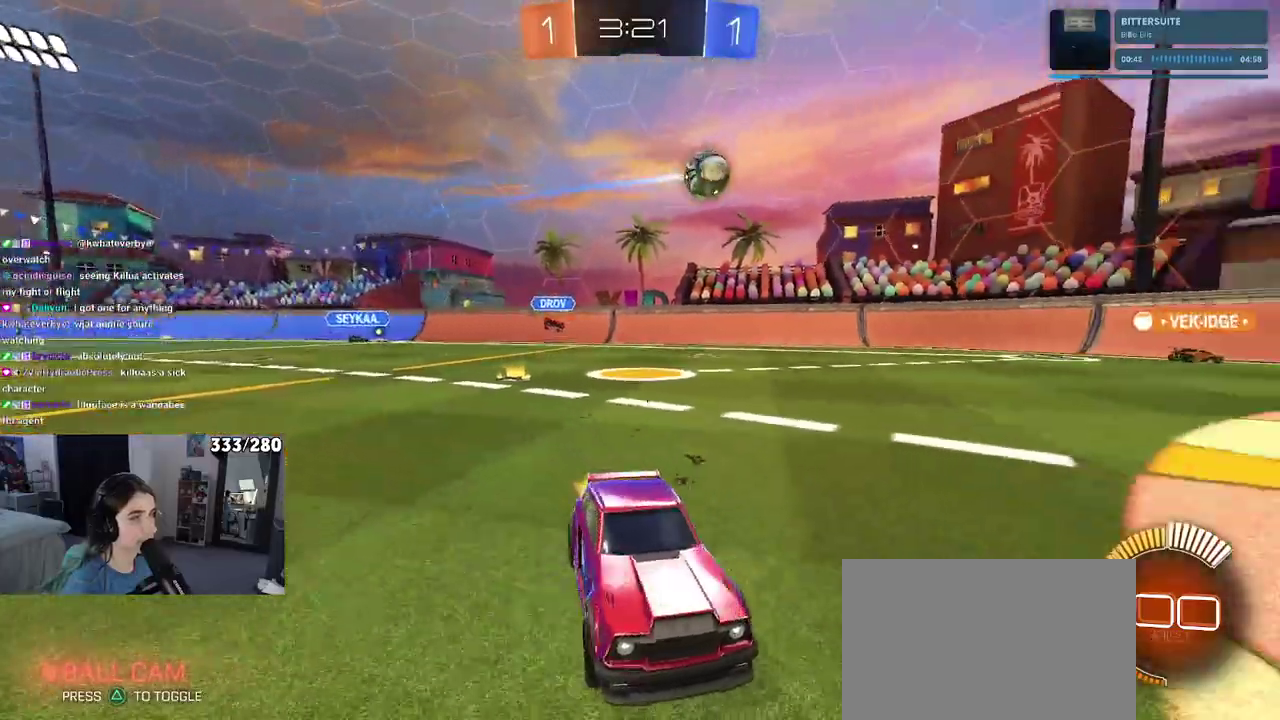
{"buttons": ["R2"], "left_stick": "up-left", "right_stick": "center", "events": [[383, "left_stick", "up-left"]]}
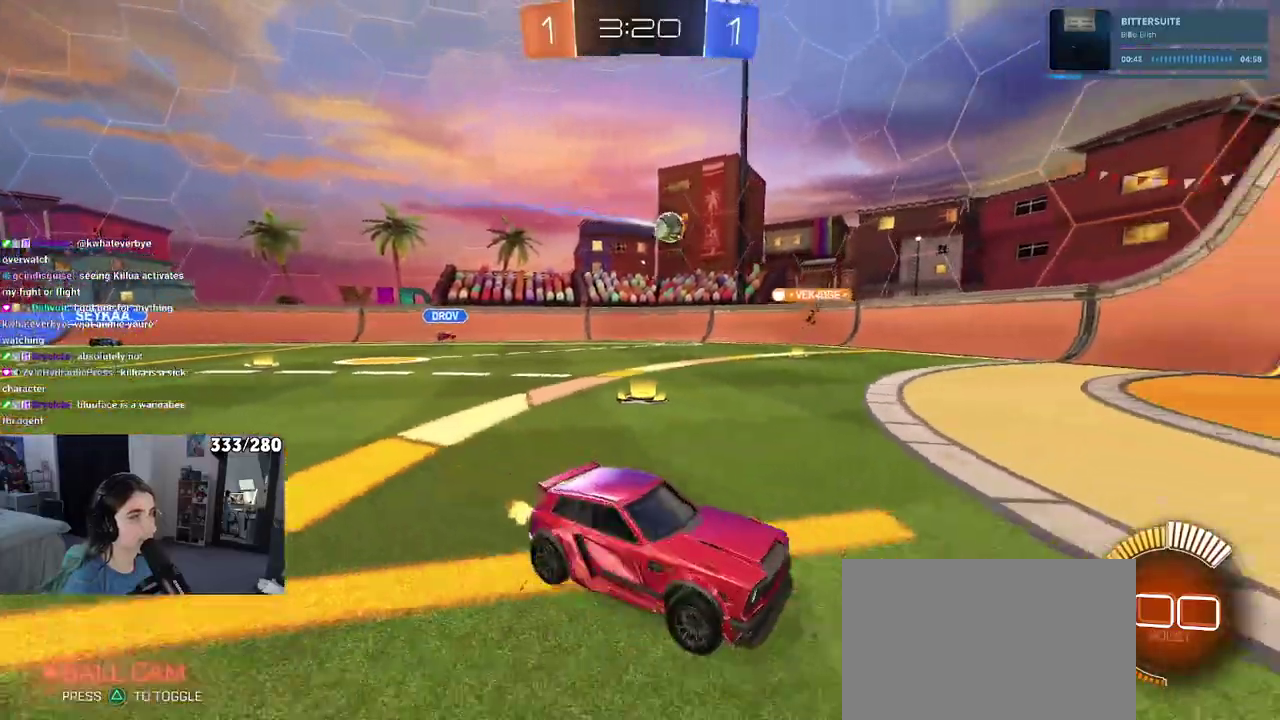
{"buttons": ["R2"], "left_stick": "center", "right_stick": "center", "events": [[67, "left_stick", "left"], [300, "left_stick", "center"]]}
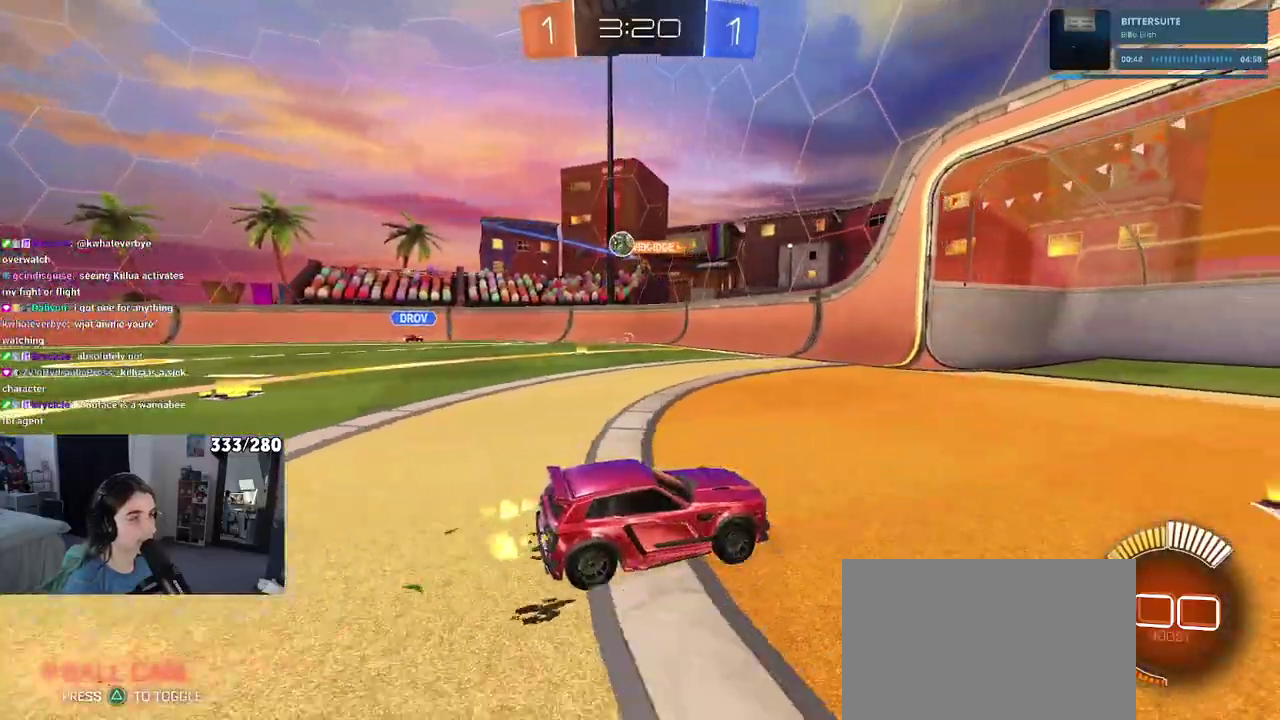
{"buttons": ["R2"], "left_stick": "center", "right_stick": "center", "events": [[217, "left_stick", "down-right"], [417, "left_stick", "center"]]}
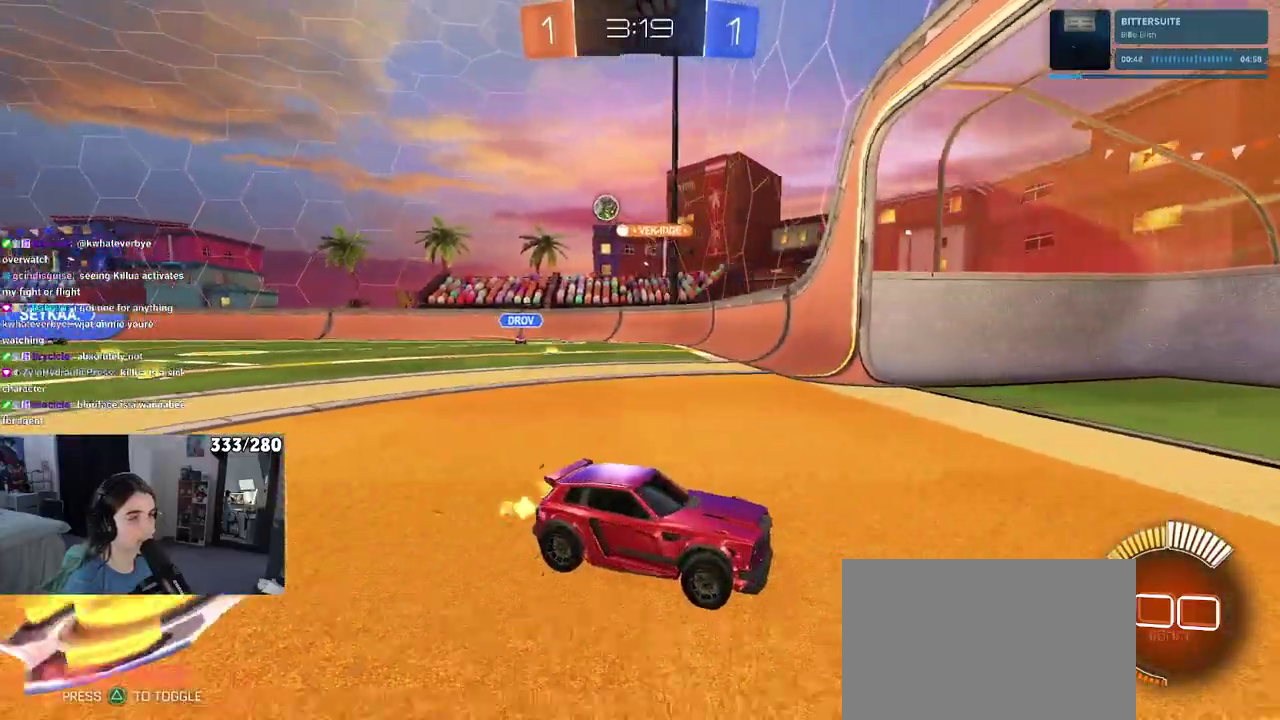
{"buttons": ["CROSS", "SQUARE", "R2"], "left_stick": "left", "right_stick": "center", "events": [[17, "left_stick", "left"], [400, "CROSS", "down"], [483, "SQUARE", "down"]]}
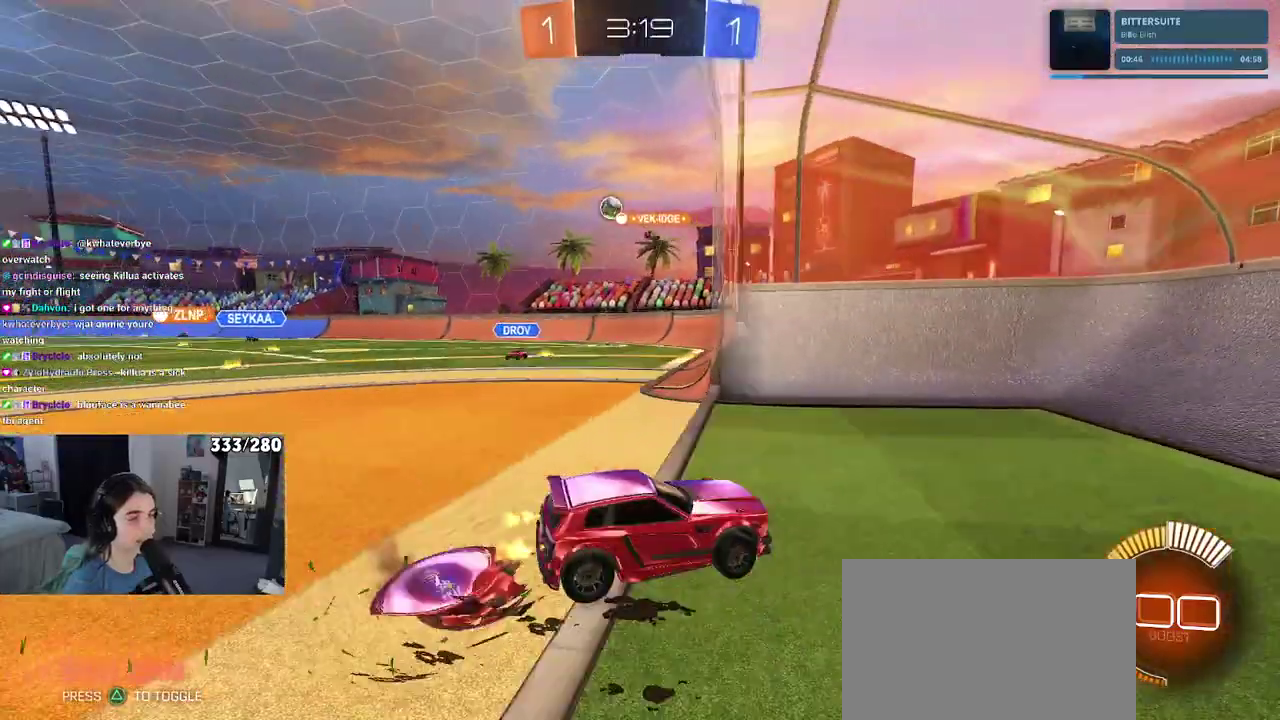
{"buttons": ["CROSS", "R2"], "left_stick": "up-right", "right_stick": "center", "events": [[17, "CROSS", "up"], [233, "SQUARE", "up"], [300, "left_stick", "center"], [417, "left_stick", "up-right"], [483, "CROSS", "down"]]}
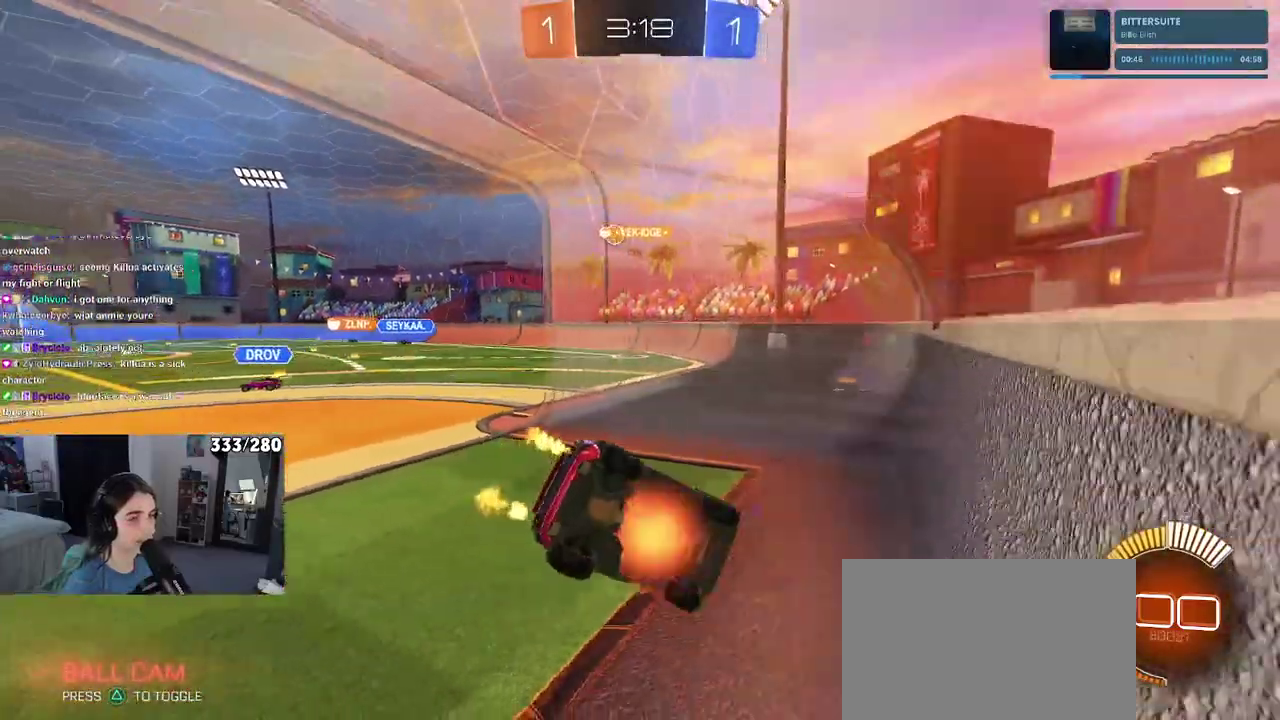
{"buttons": [], "left_stick": "center", "right_stick": "center", "events": [[33, "left_stick", "up"], [83, "CROSS", "up"], [100, "left_stick", "center"], [167, "left_stick", "down-left"], [367, "R2", "up"], [433, "left_stick", "center"]]}
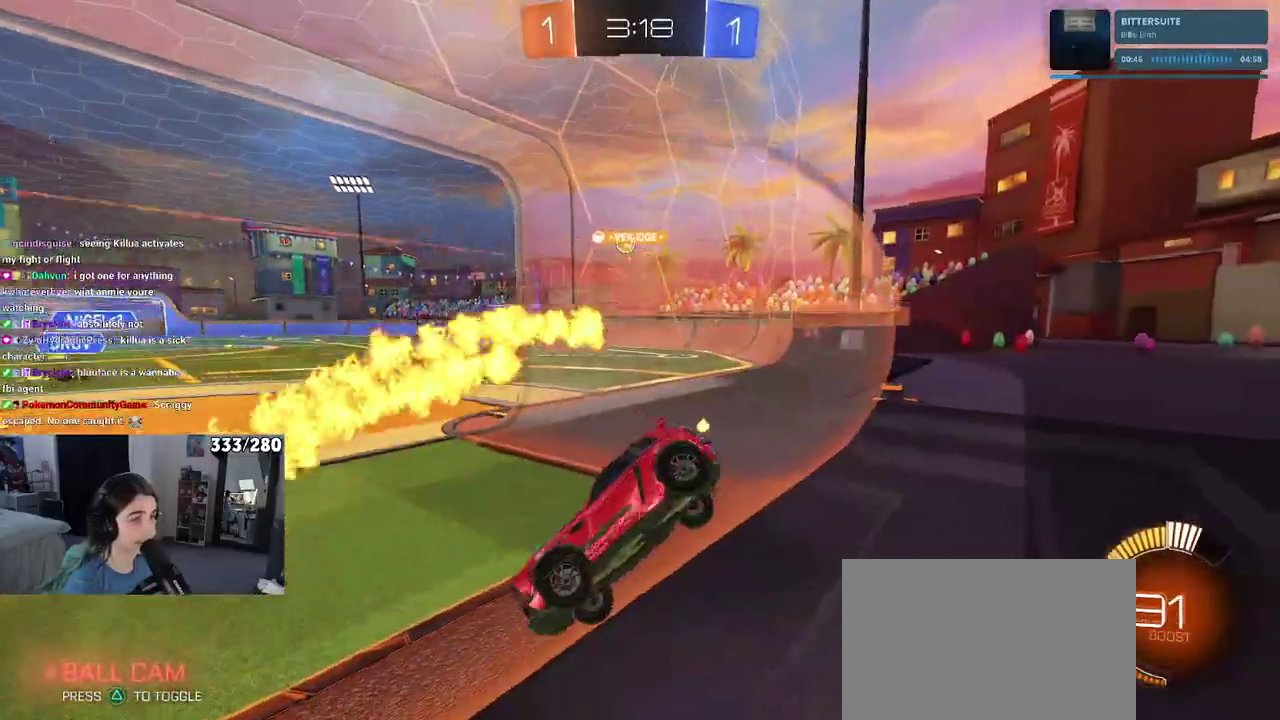
{"buttons": ["R2"], "left_stick": "center", "right_stick": "center", "events": [[33, "left_stick", "right"], [200, "R2", "down"], [417, "left_stick", "center"]]}
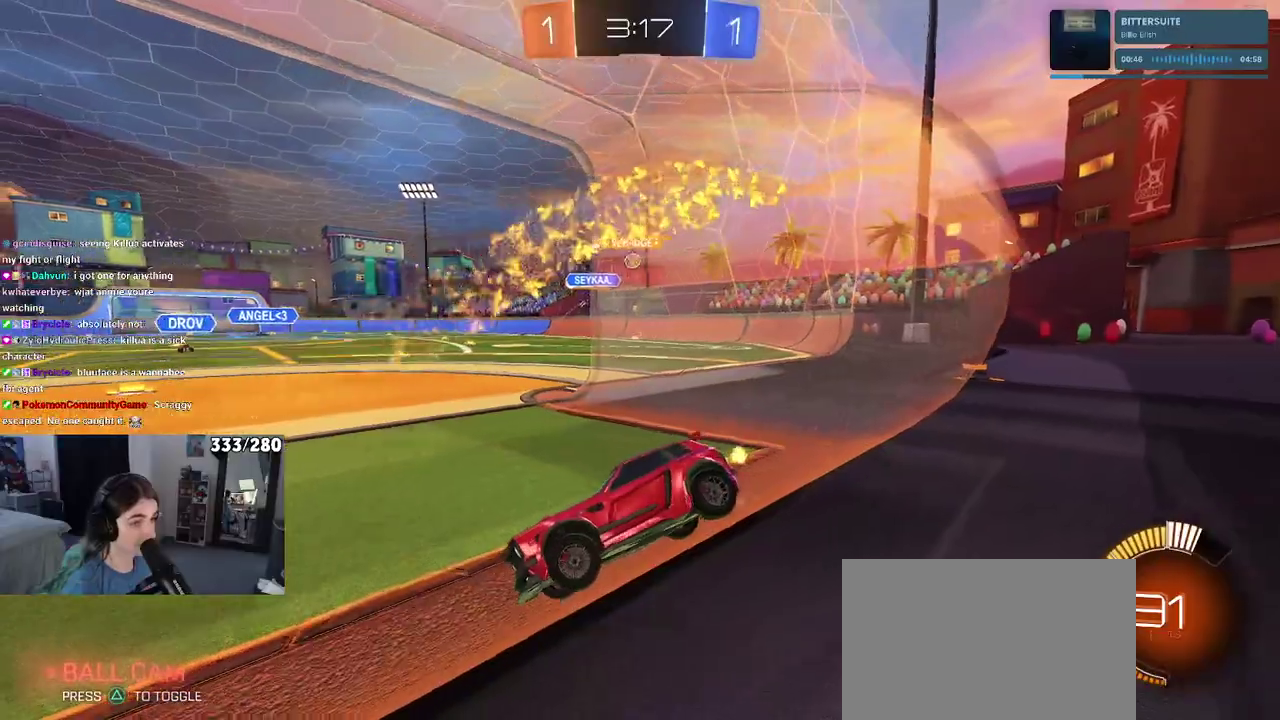
{"buttons": ["R2"], "left_stick": "right", "right_stick": "center", "events": [[117, "left_stick", "right"]]}
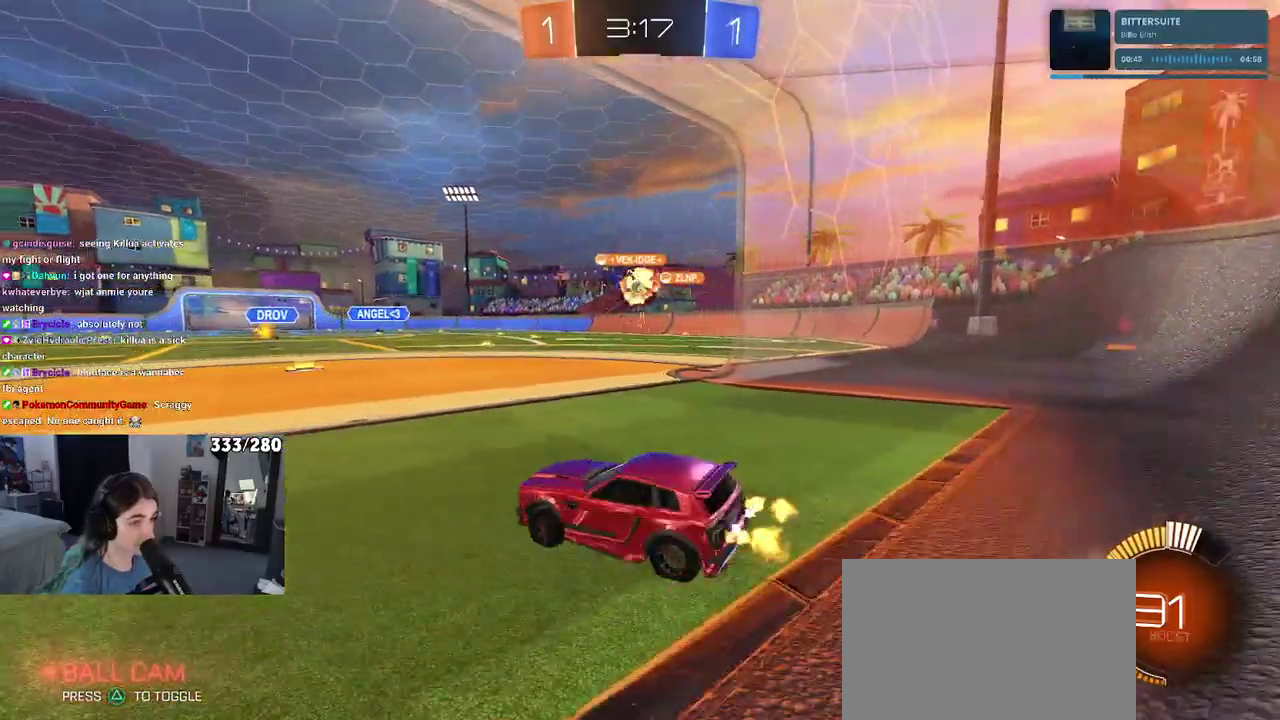
{"buttons": ["R2"], "left_stick": "right", "right_stick": "center", "events": []}
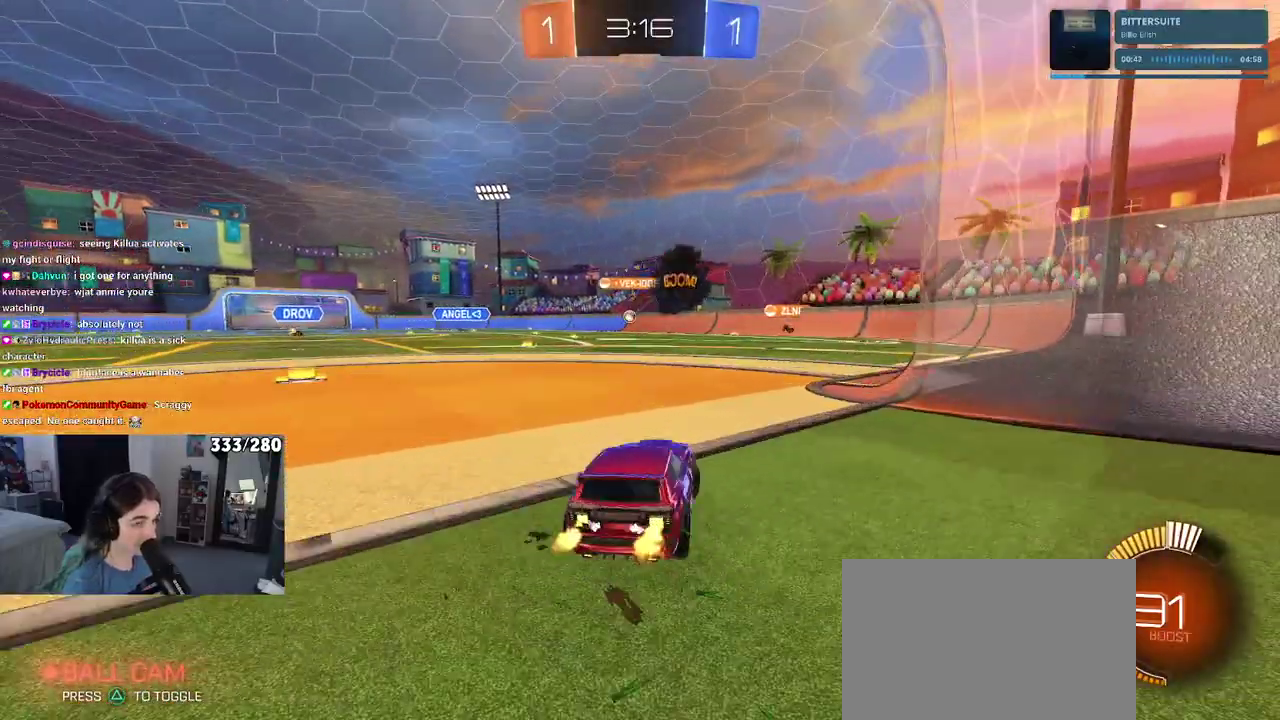
{"buttons": ["R2"], "left_stick": "center", "right_stick": "center", "events": [[67, "left_stick", "center"]]}
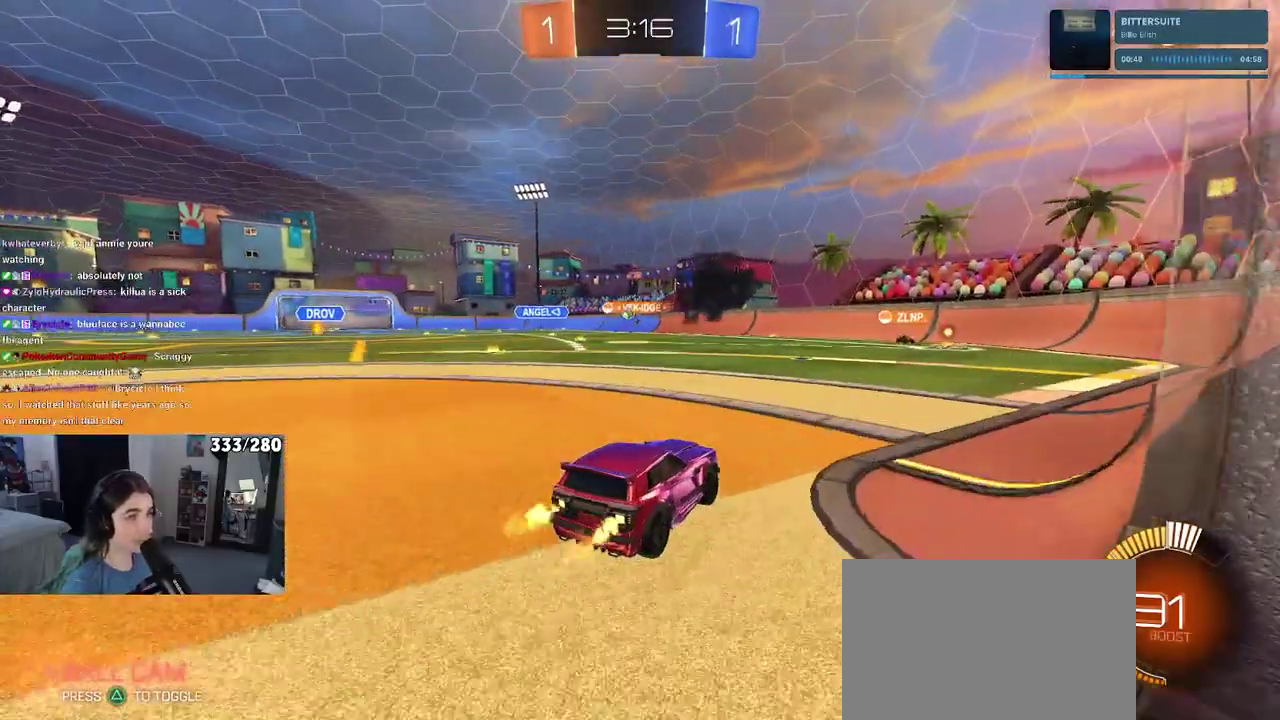
{"buttons": ["R2"], "left_stick": "center", "right_stick": "center", "events": [[50, "left_stick", "left"], [250, "left_stick", "center"], [300, "left_stick", "right"], [467, "left_stick", "center"]]}
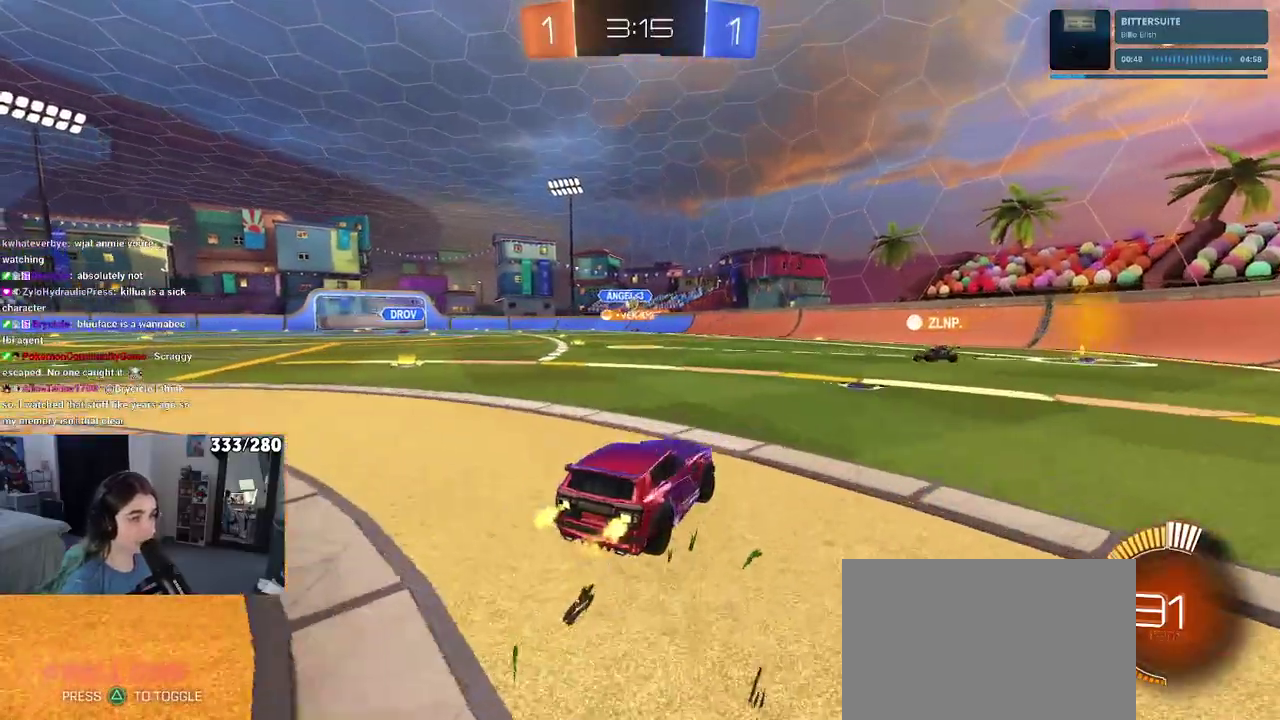
{"buttons": ["R2"], "left_stick": "right", "right_stick": "center", "events": [[383, "left_stick", "right"]]}
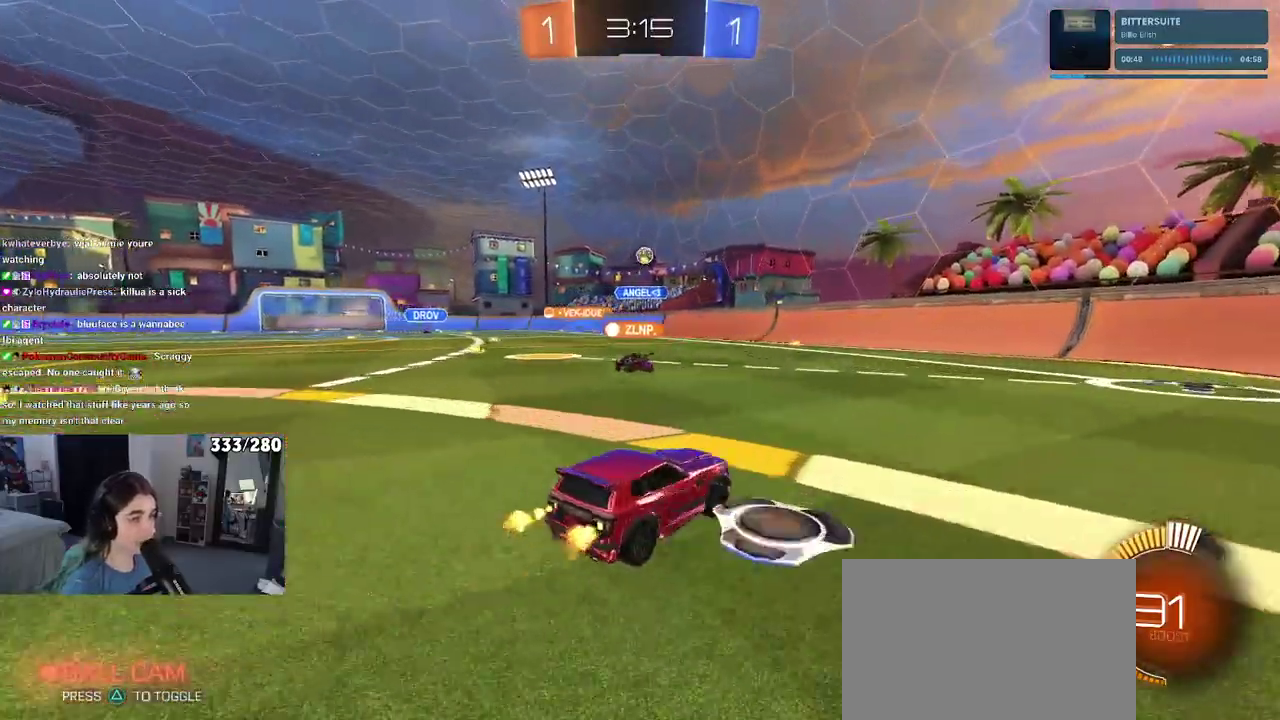
{"buttons": ["R2"], "left_stick": "center", "right_stick": "center", "events": [[367, "left_stick", "center"]]}